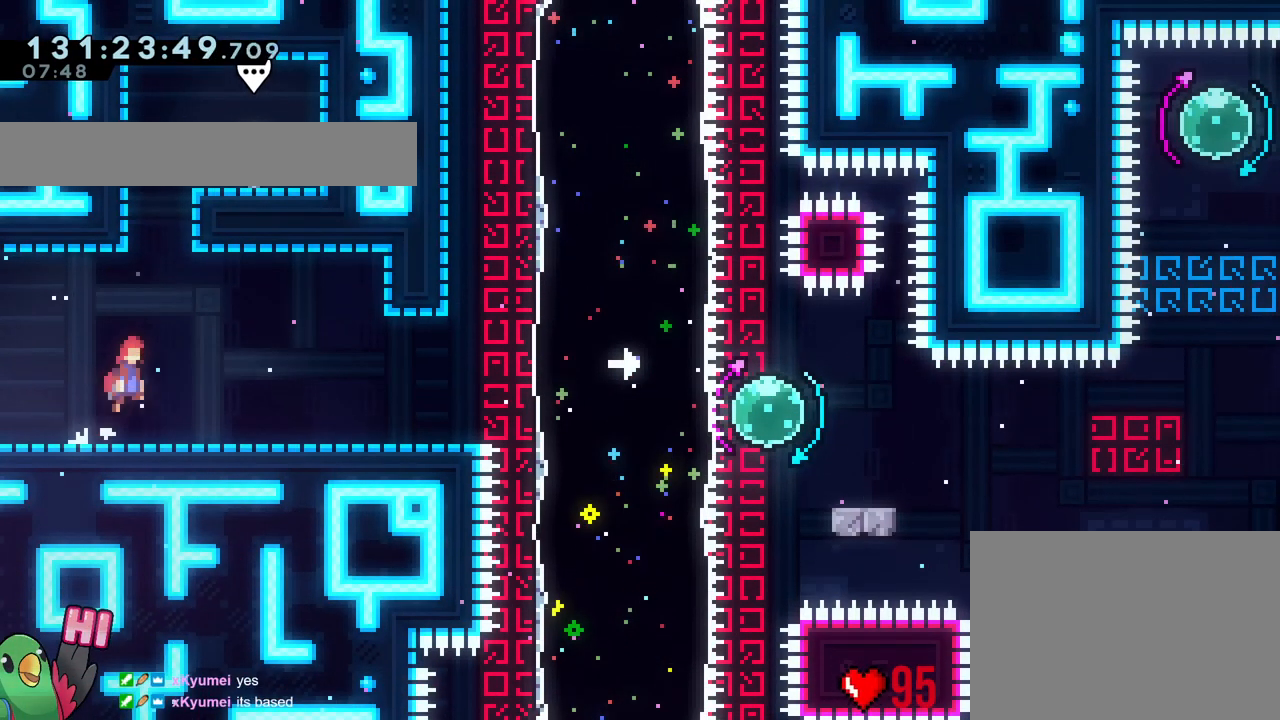
Gameplay with a controller (Nintendo layout); each line is a JSON object with the inputs held at the frame after it. "events" lists button and stick changes between this image and that frame as [ms after this image, input, new state], when the widget could be followed in between. Not read: HOME L1 L3 R1 R3.
{"buttons": ["X"], "left_stick": "right", "right_stick": "center", "events": [[50, "X", "down"], [100, "B", "up"], [150, "X", "up"], [267, "Y", "down"], [384, "Y", "up"], [417, "X", "down"]]}
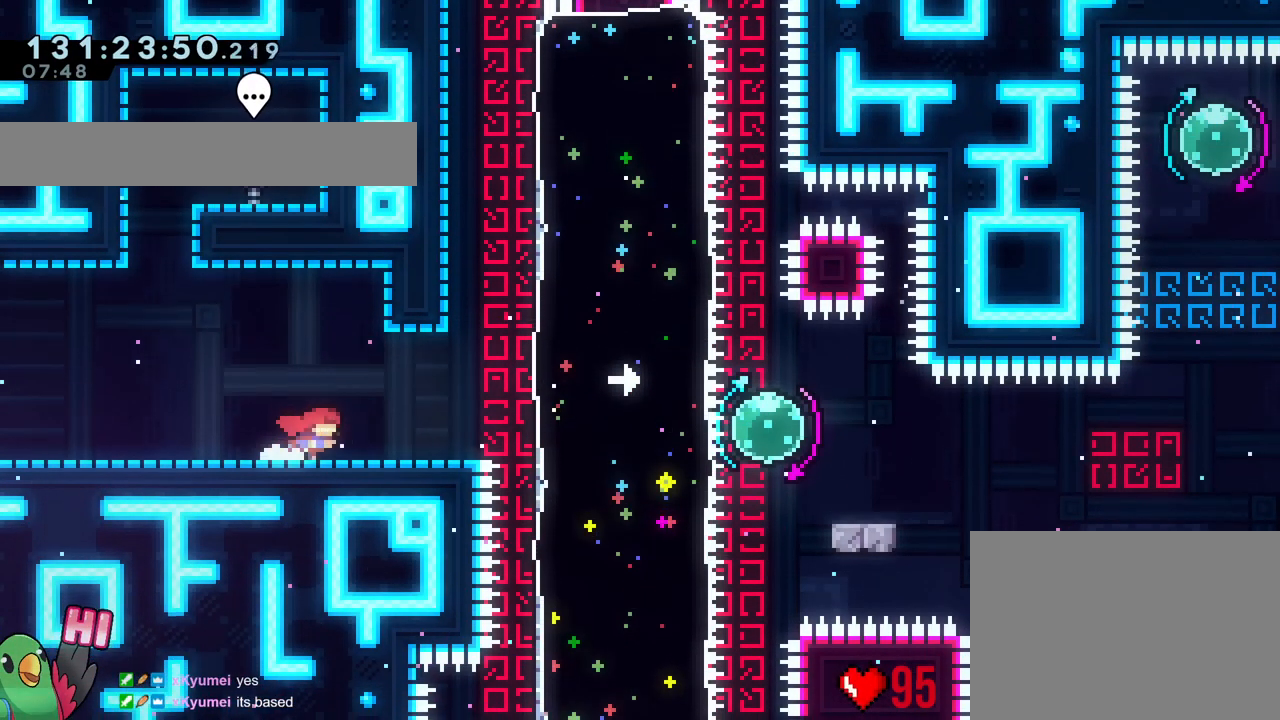
{"buttons": ["Y"], "left_stick": "right", "right_stick": "center"}
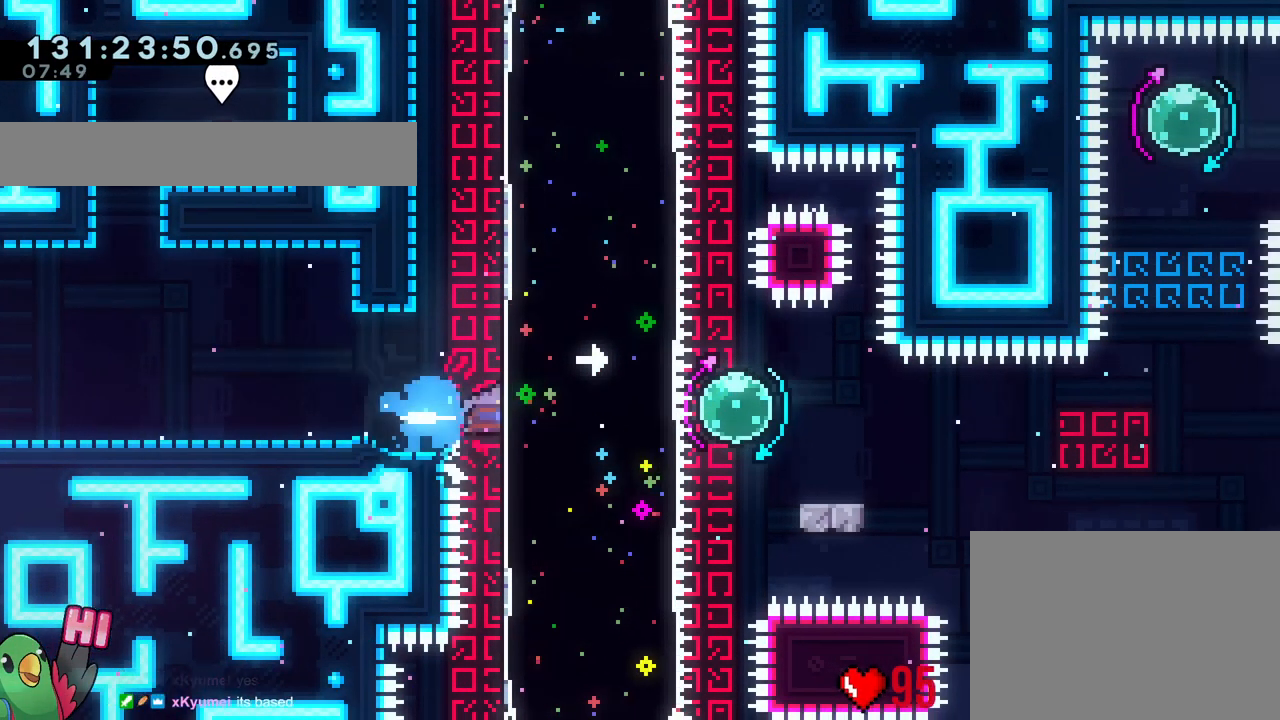
{"buttons": [], "left_stick": "right", "right_stick": "center", "events": [[50, "Y", "up"], [283, "left_stick", "center"], [333, "left_stick", "up-left"], [350, "Y", "down"], [450, "Y", "up"], [484, "left_stick", "right"]]}
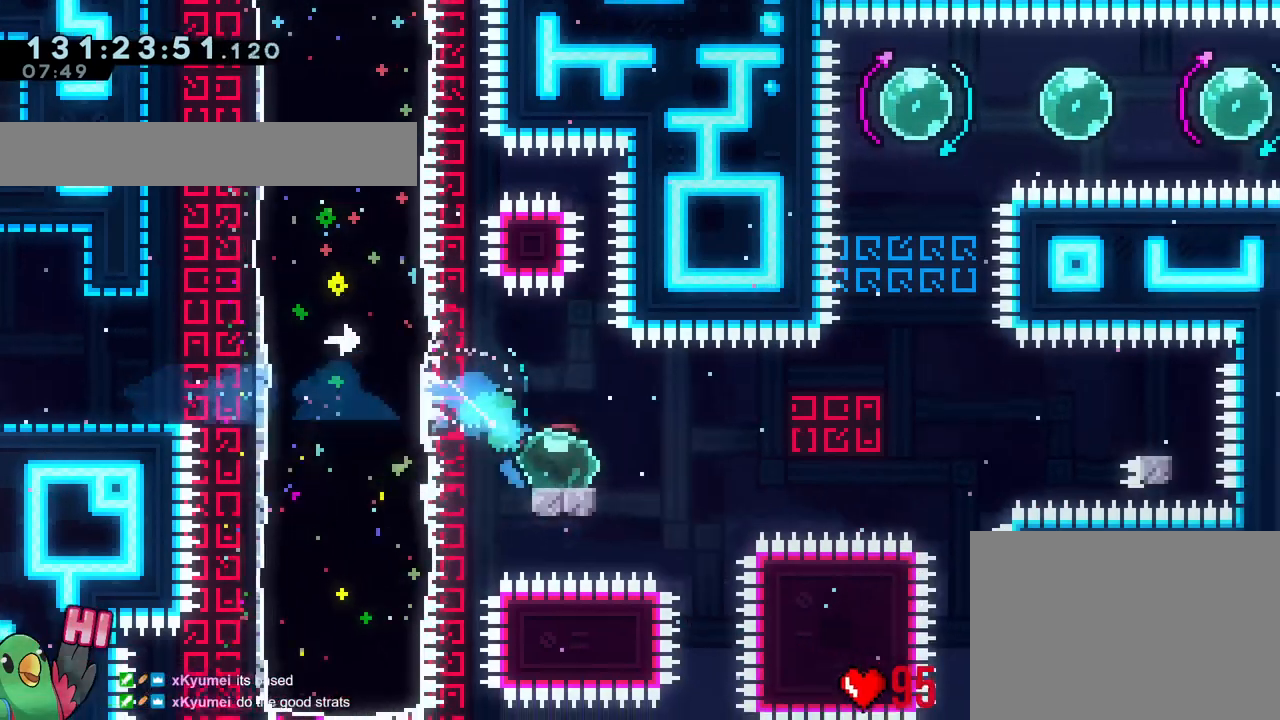
{"buttons": ["B", "Y"], "left_stick": "right", "right_stick": "center", "events": [[50, "B", "down"], [501, "Y", "down"]]}
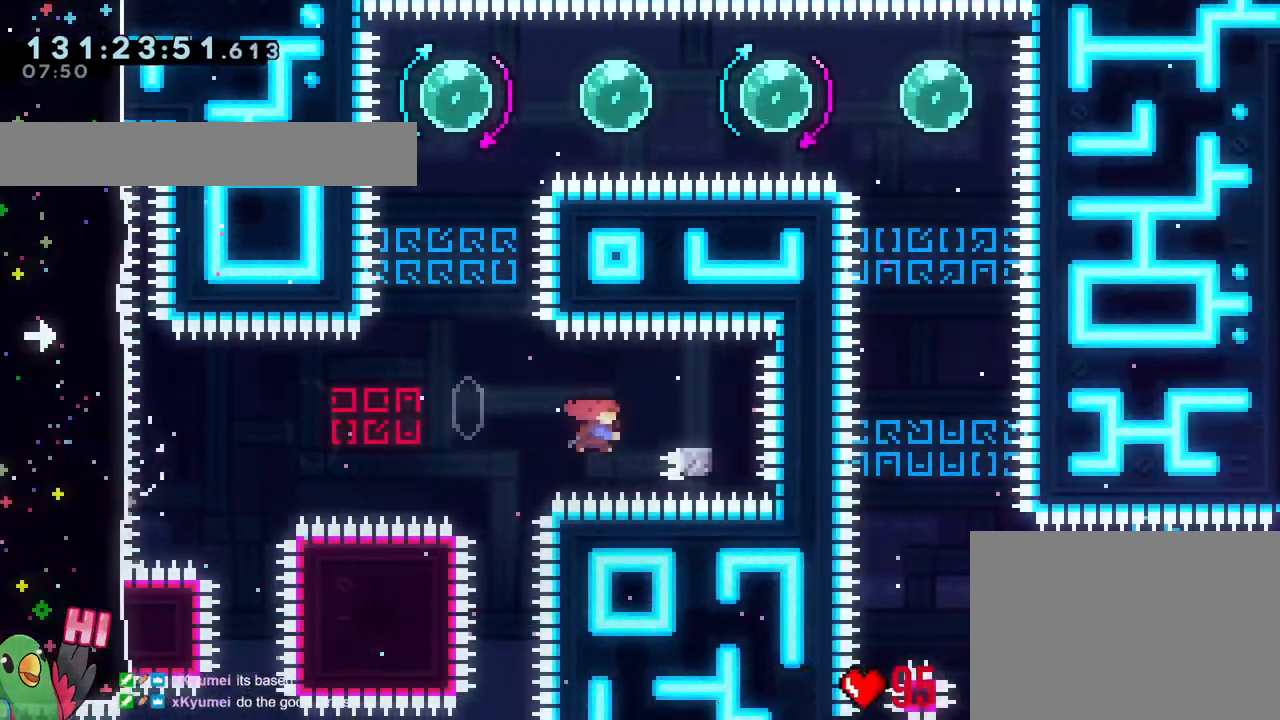
{"buttons": [], "left_stick": "center", "right_stick": "center", "events": [[117, "B", "up"], [117, "Y", "up"], [133, "left_stick", "up-left"], [167, "B", "down"], [250, "B", "up"], [283, "left_stick", "right"], [434, "left_stick", "center"]]}
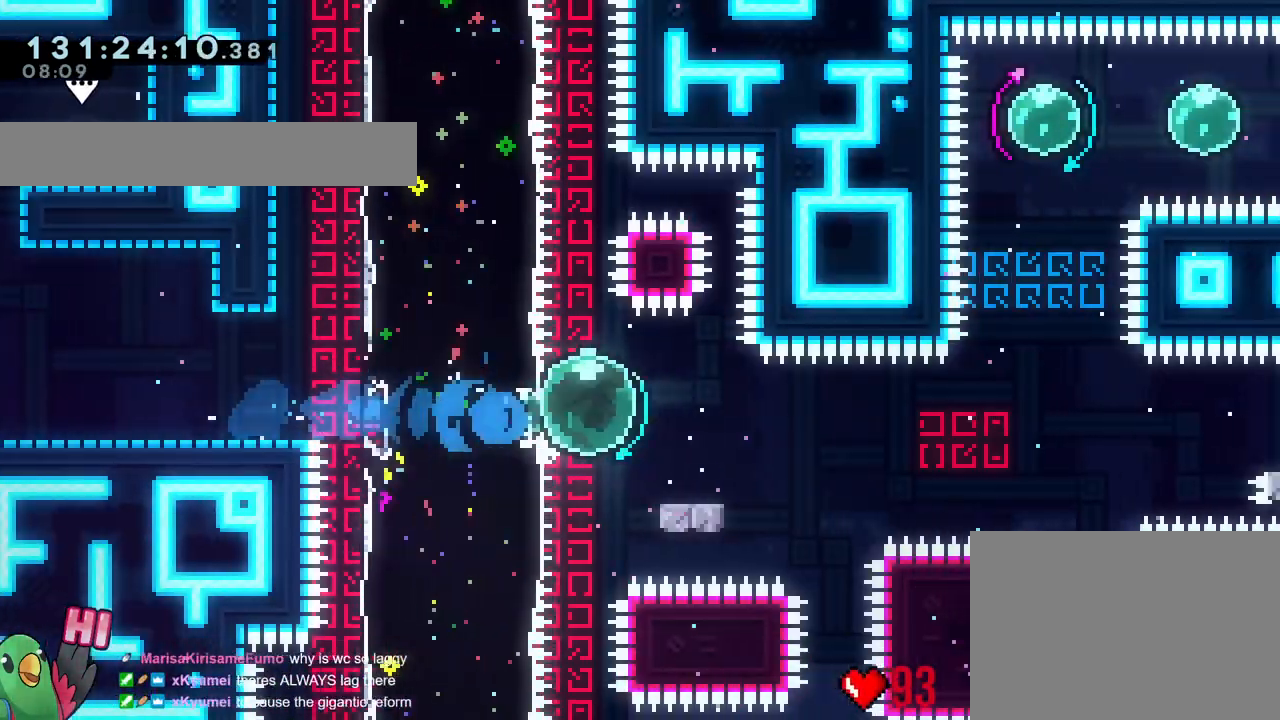
{"buttons": ["B"], "left_stick": "right", "right_stick": "center", "events": [[17, "left_stick", "up-left"], [34, "Y", "down"], [167, "Y", "up"], [184, "left_stick", "right"], [251, "B", "down"], [301, "A", "down"], [317, "A", "up"]]}
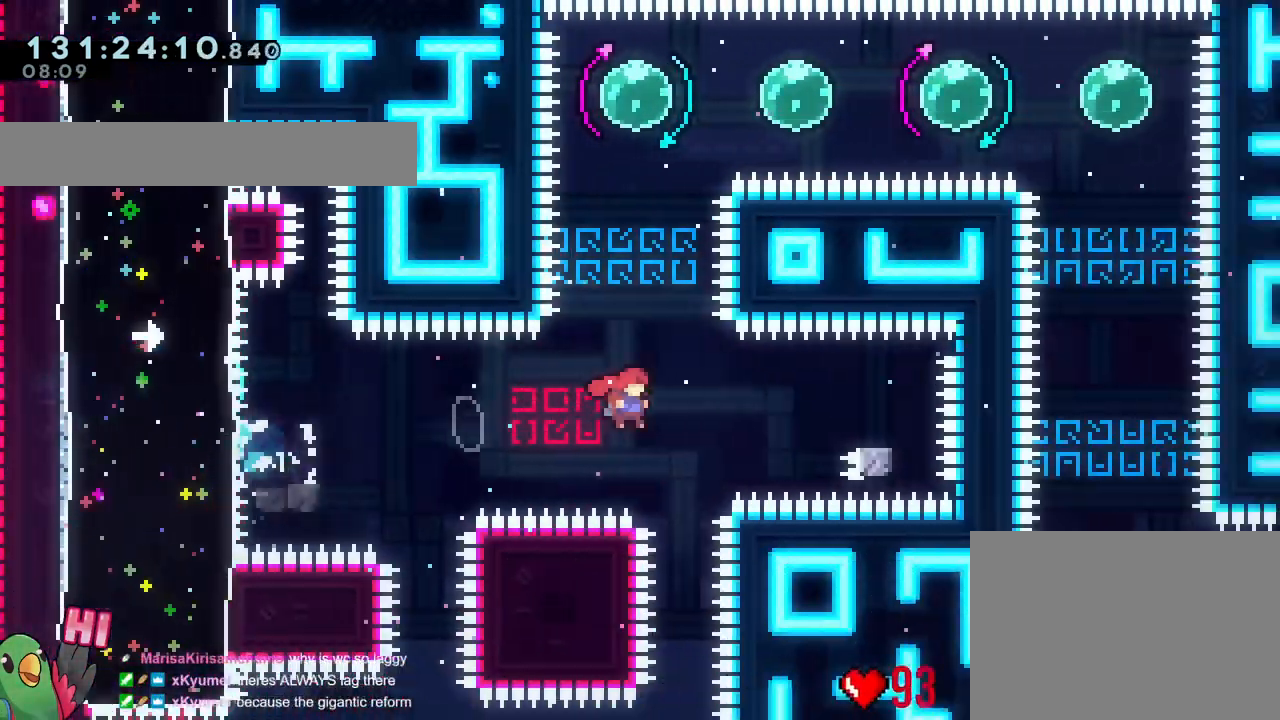
{"buttons": ["B"], "left_stick": "left", "right_stick": "center", "events": [[133, "Y", "down"], [250, "B", "up"], [250, "Y", "up"], [283, "left_stick", "left"], [333, "B", "down"]]}
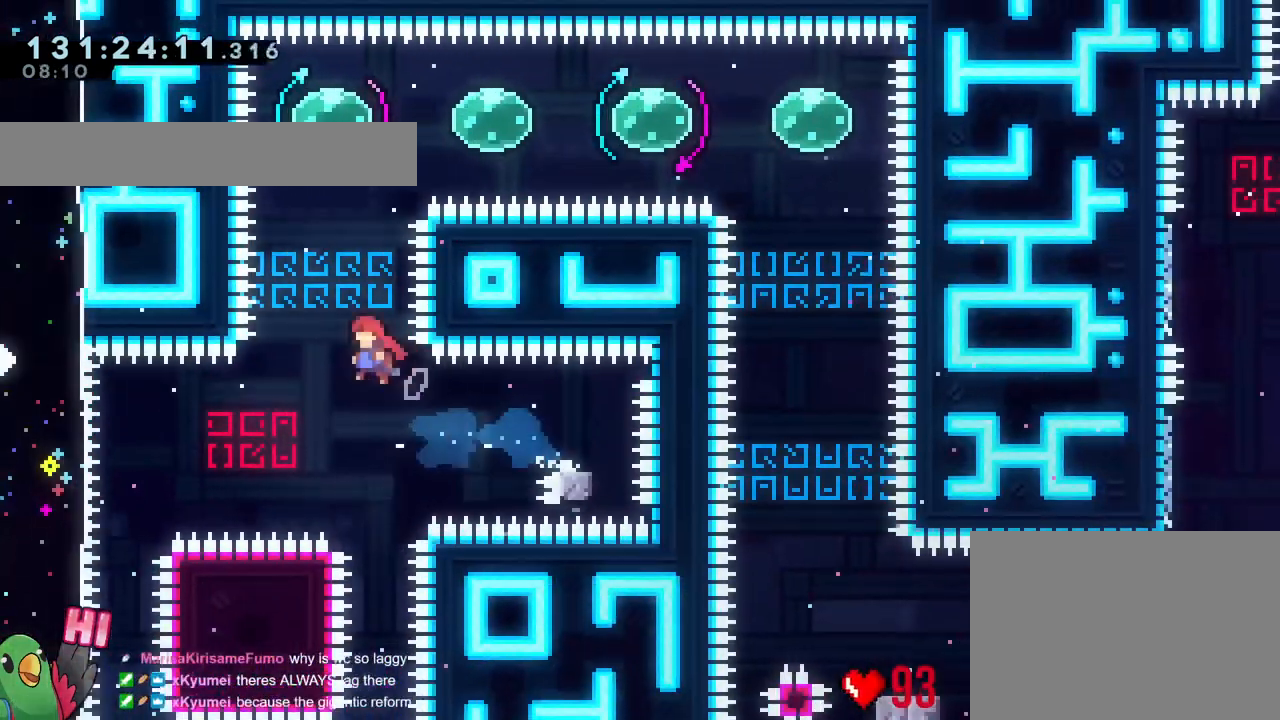
{"buttons": ["Y"], "left_stick": "left", "right_stick": "center", "events": [[67, "left_stick", "up"], [100, "Y", "down"], [234, "B", "up"], [234, "Y", "up"], [267, "left_stick", "center"], [351, "left_stick", "left"], [417, "Y", "down"]]}
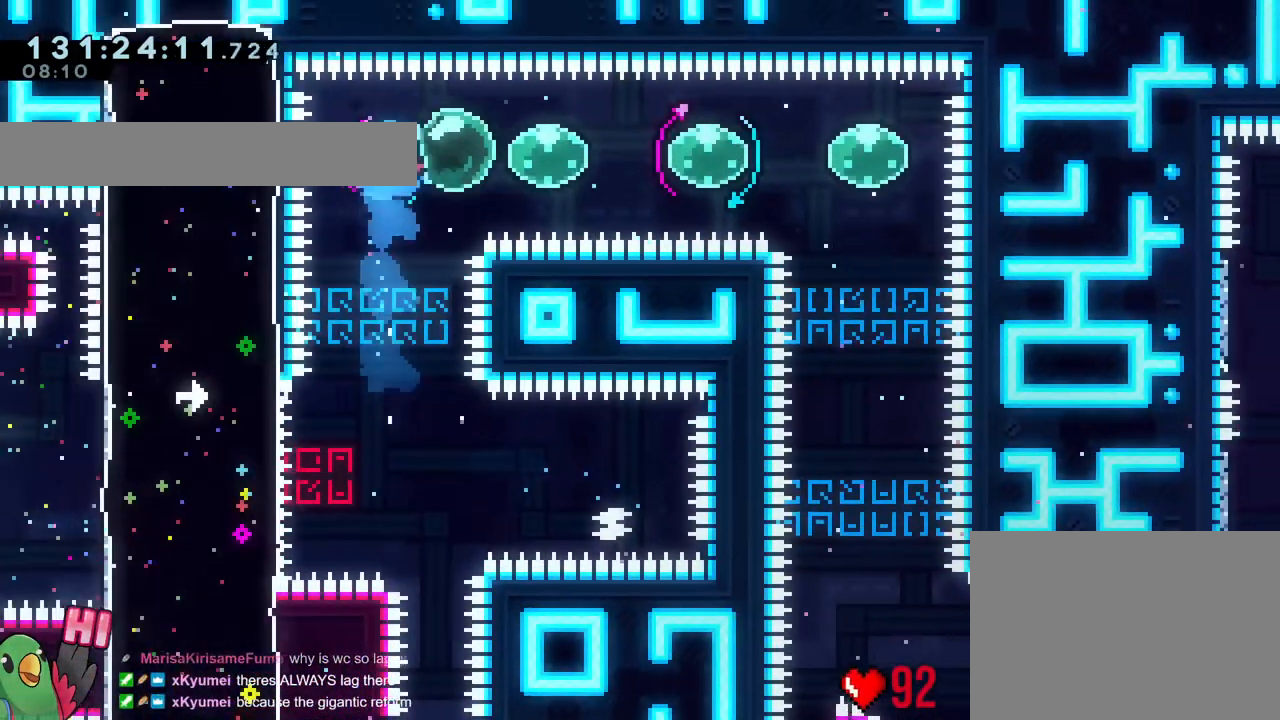
{"buttons": [], "left_stick": "center", "right_stick": "center", "events": [[33, "Y", "up"], [50, "left_stick", "right"], [150, "Y", "down"], [250, "Y", "up"], [317, "left_stick", "left"], [400, "Y", "down"], [500, "Y", "up"], [500, "left_stick", "center"]]}
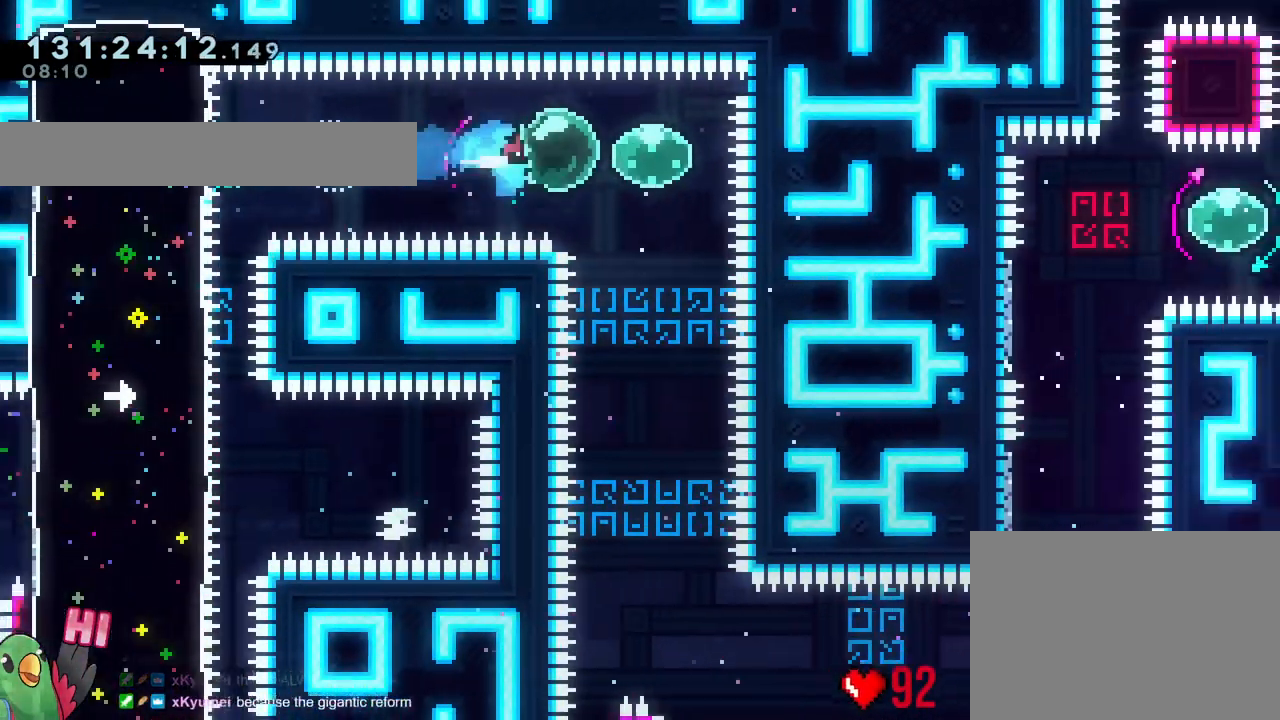
{"buttons": [], "left_stick": "down", "right_stick": "center", "events": [[17, "Y", "down"], [50, "Y", "up"], [50, "left_stick", "down"], [117, "Y", "down"], [284, "Y", "up"]]}
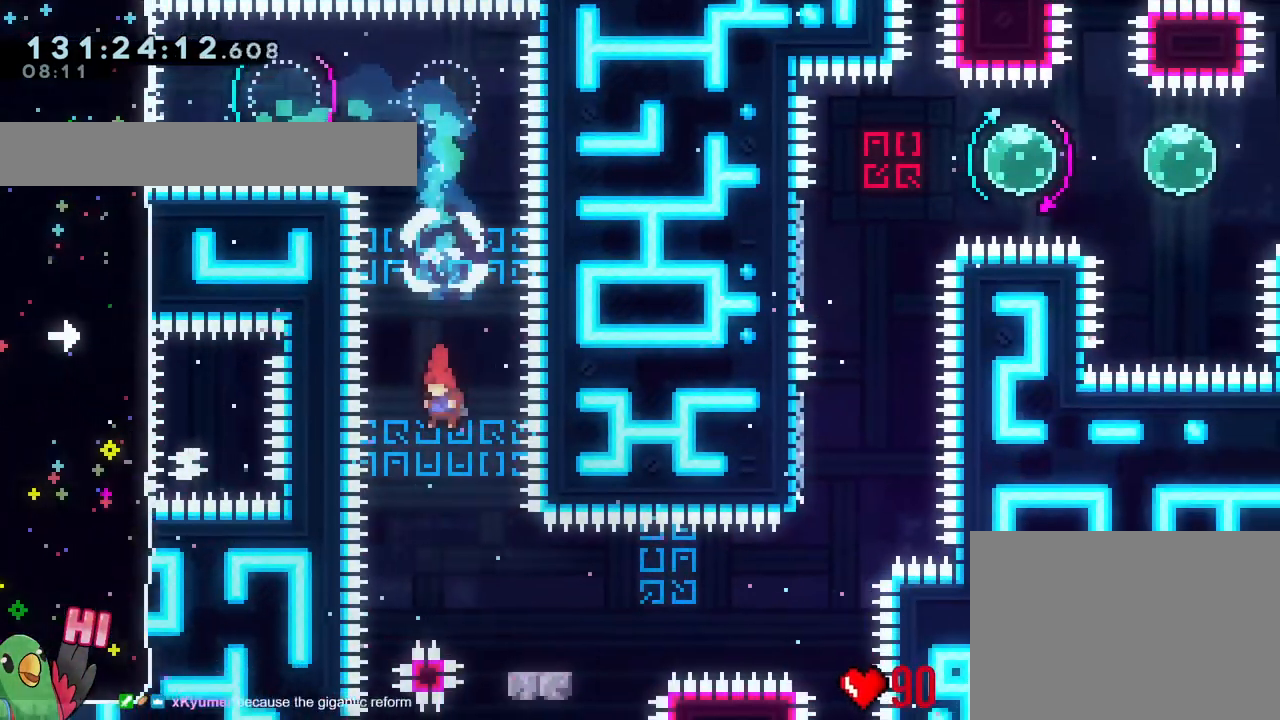
{"buttons": ["B"], "left_stick": "right", "right_stick": "center", "events": [[33, "left_stick", "center"], [233, "left_stick", "down-right"], [267, "Y", "down"], [367, "Y", "up"], [434, "left_stick", "right"], [467, "B", "down"]]}
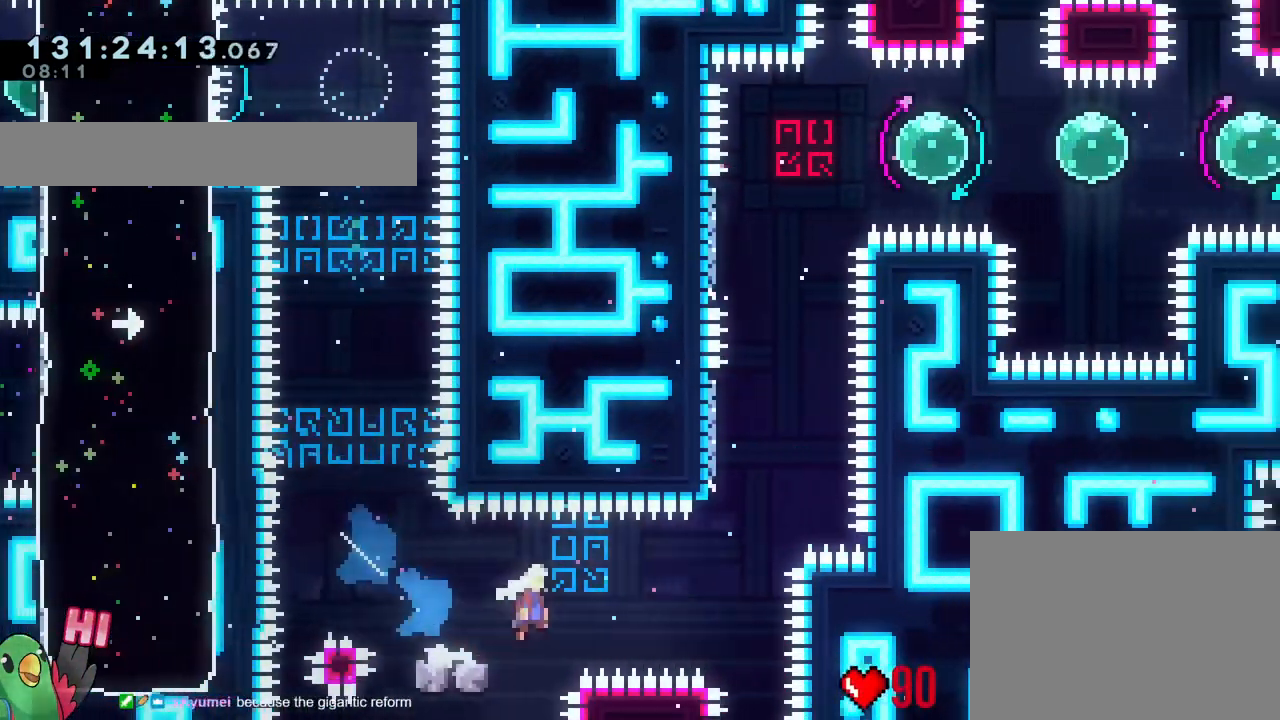
{"buttons": ["B"], "left_stick": "center", "right_stick": "center", "events": [[150, "left_stick", "up"], [217, "Y", "down"], [351, "Y", "up"], [367, "B", "up"], [384, "left_stick", "center"], [451, "B", "down"]]}
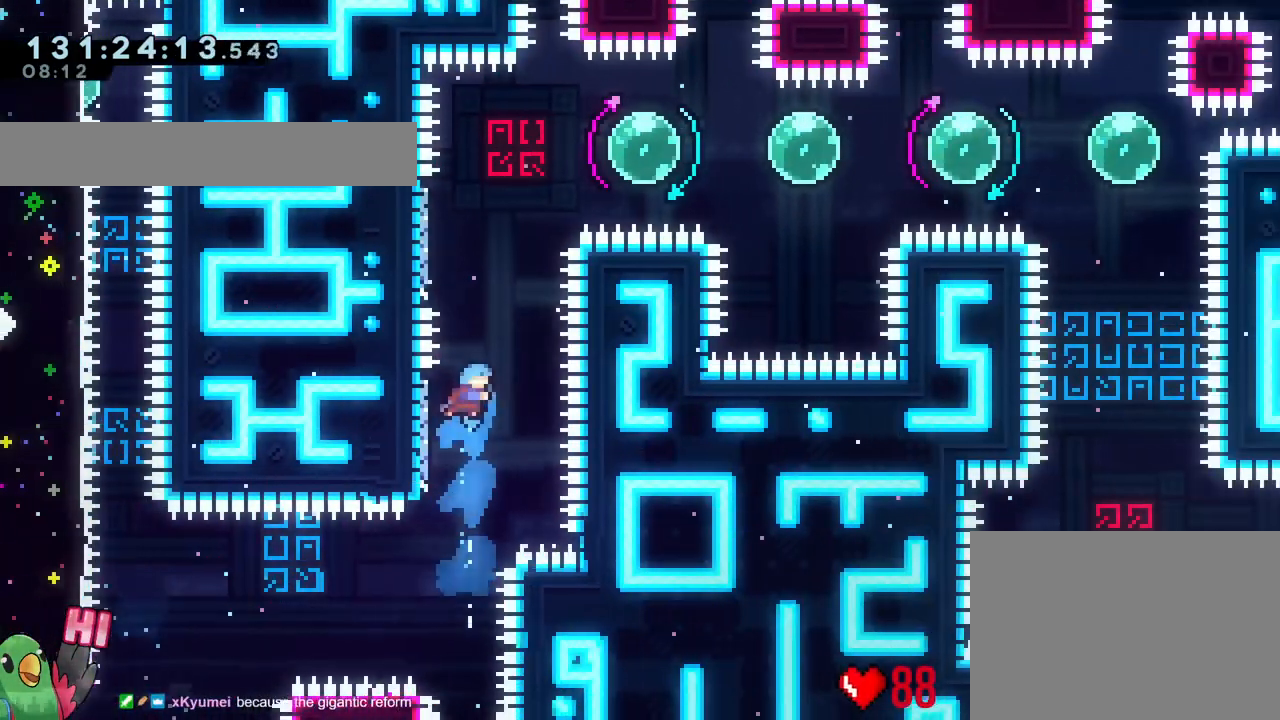
{"buttons": ["B"], "left_stick": "center", "right_stick": "center", "events": [[50, "left_stick", "left"], [100, "B", "up"], [183, "left_stick", "center"], [250, "START", "down"], [317, "START", "up"], [434, "B", "down"]]}
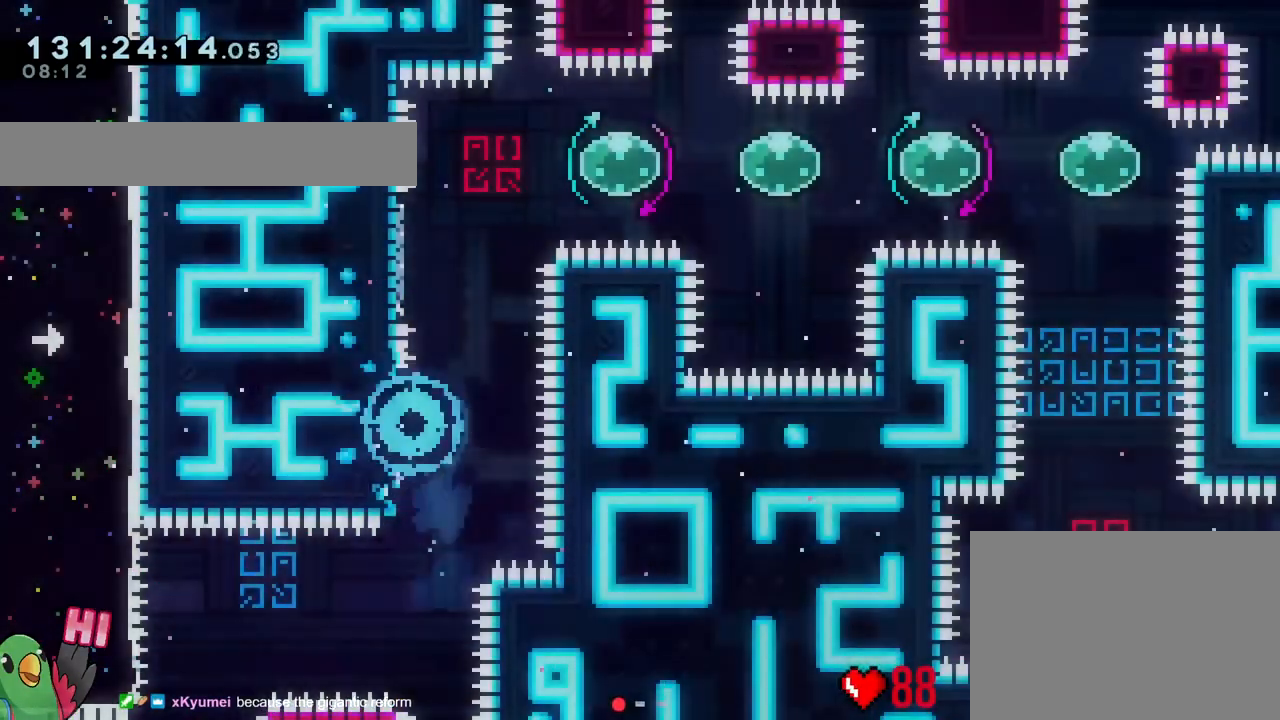
{"buttons": ["B"], "left_stick": "center", "right_stick": "center", "events": [[34, "B", "up"], [84, "B", "down"], [150, "B", "up"], [217, "B", "down"], [351, "B", "up"], [401, "B", "down"]]}
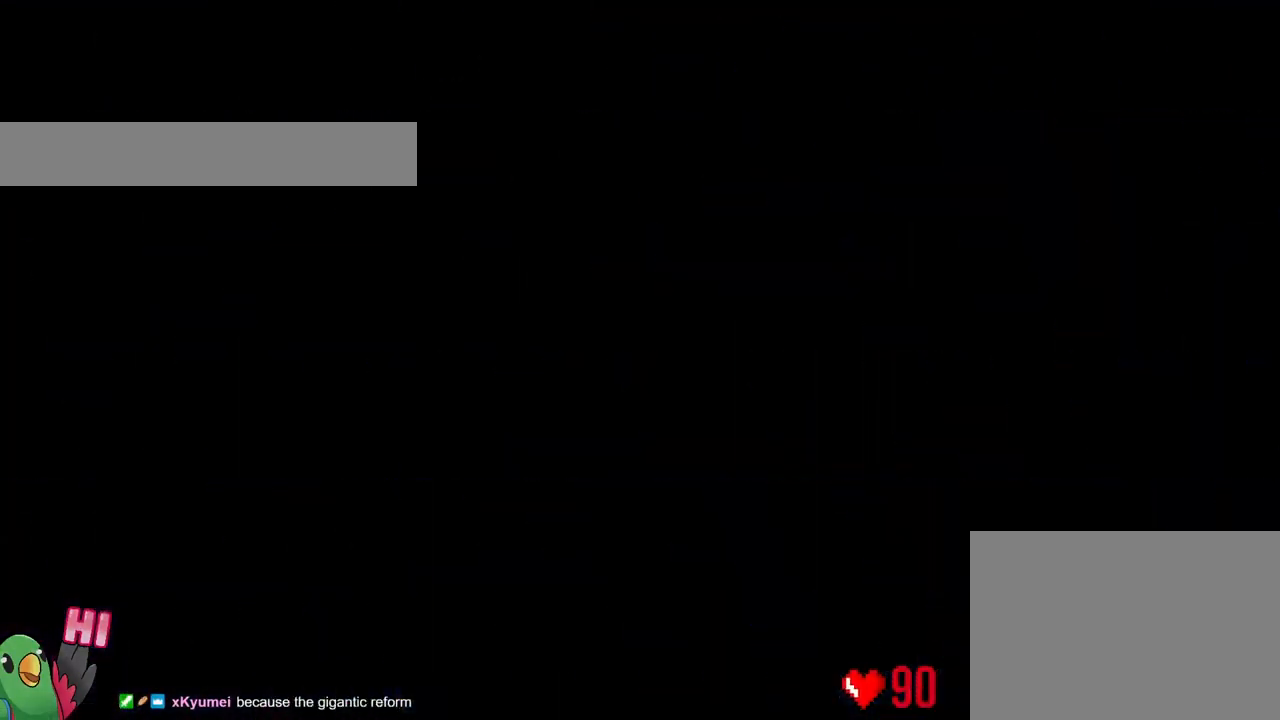
{"buttons": [], "left_stick": "center", "right_stick": "center", "events": [[33, "B", "up"], [83, "B", "down"], [217, "B", "up"], [333, "B", "down"], [484, "B", "up"]]}
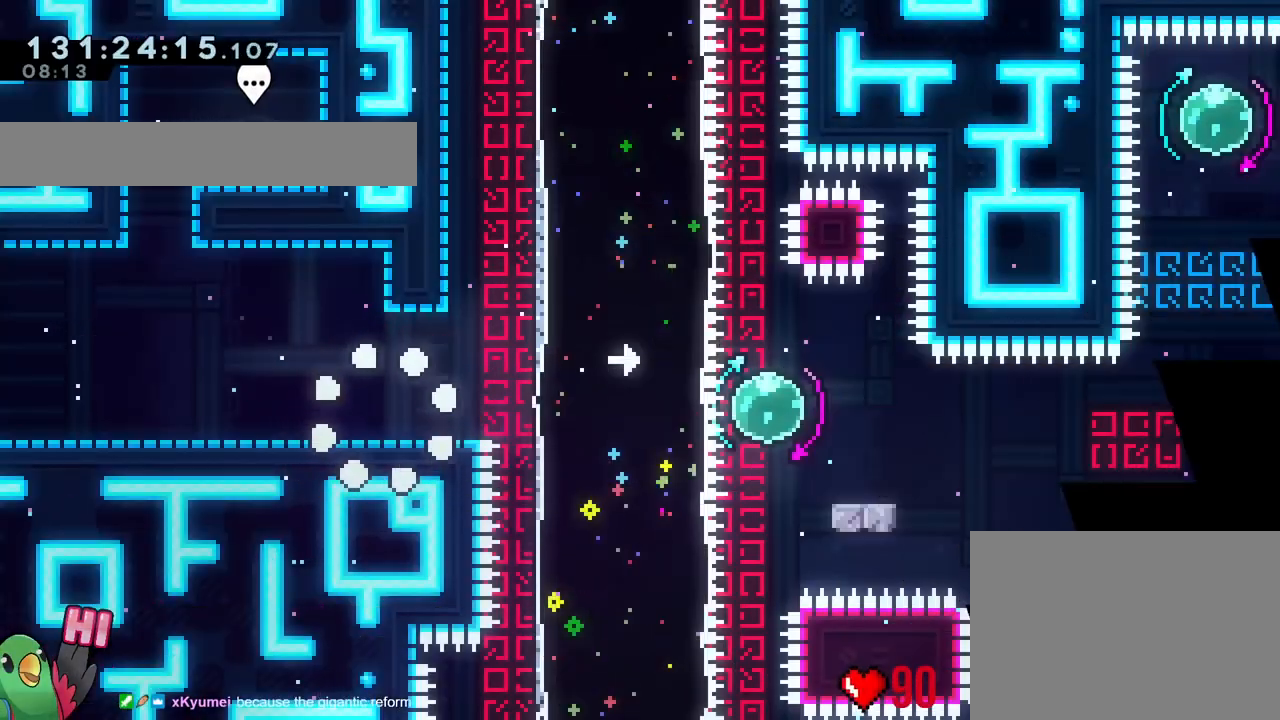
{"buttons": [], "left_stick": "right", "right_stick": "center", "events": [[117, "left_stick", "right"], [284, "Y", "down"], [451, "Y", "up"]]}
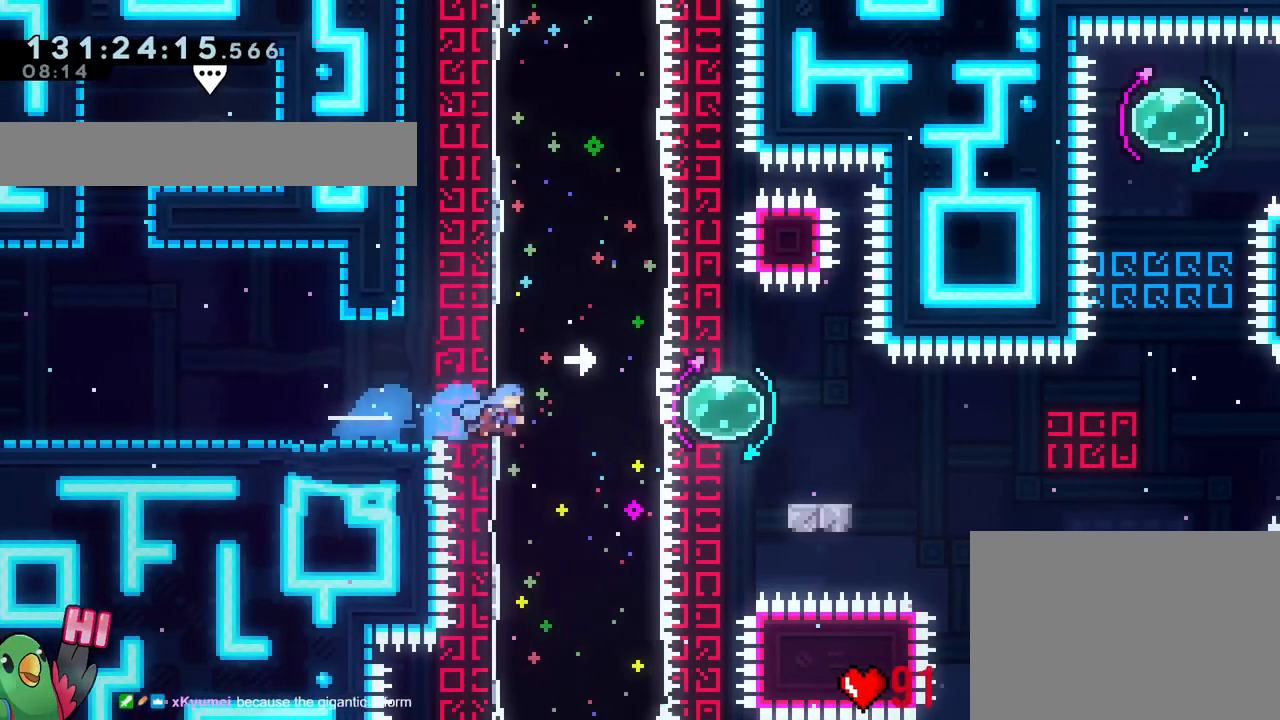
{"buttons": [], "left_stick": "right", "right_stick": "center", "events": [[184, "R2", "down"], [250, "R2", "up"], [284, "left_stick", "up-left"], [317, "Y", "down"], [417, "Y", "up"], [434, "left_stick", "right"]]}
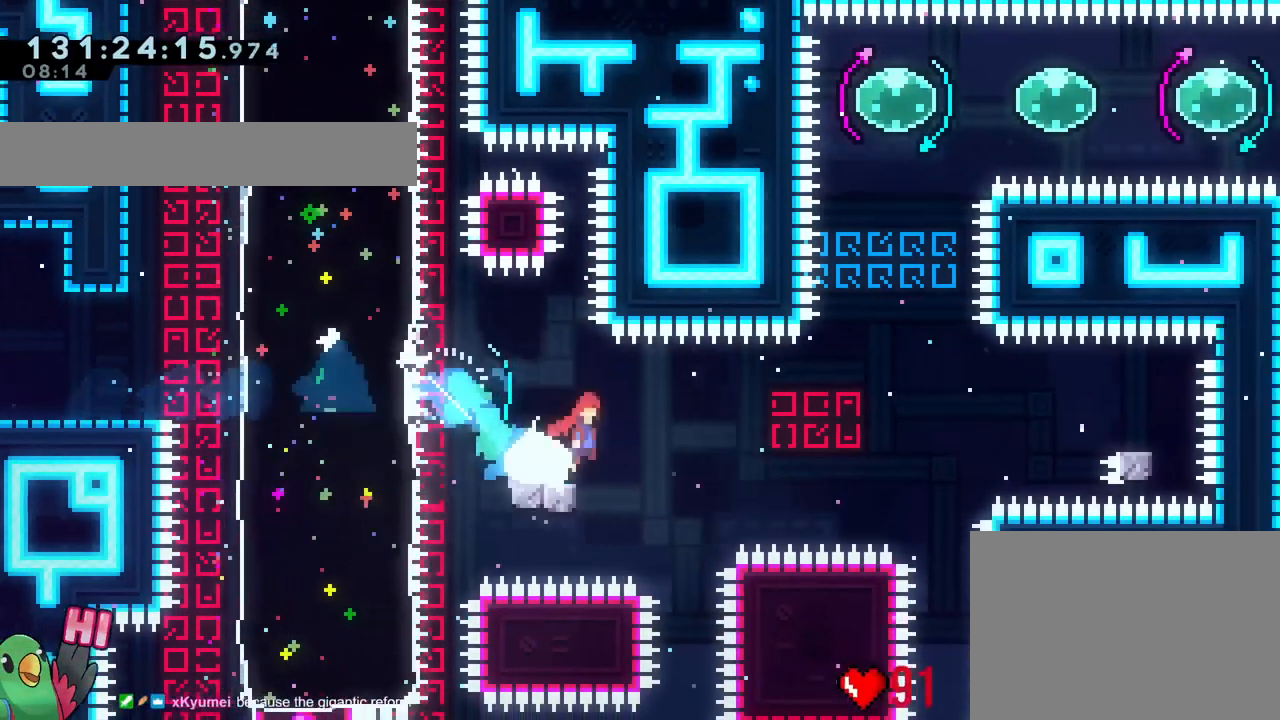
{"buttons": ["B", "Y"], "left_stick": "right", "right_stick": "center", "events": [[16, "B", "down"], [200, "L2", "down"], [217, "L2", "up"], [383, "Y", "down"]]}
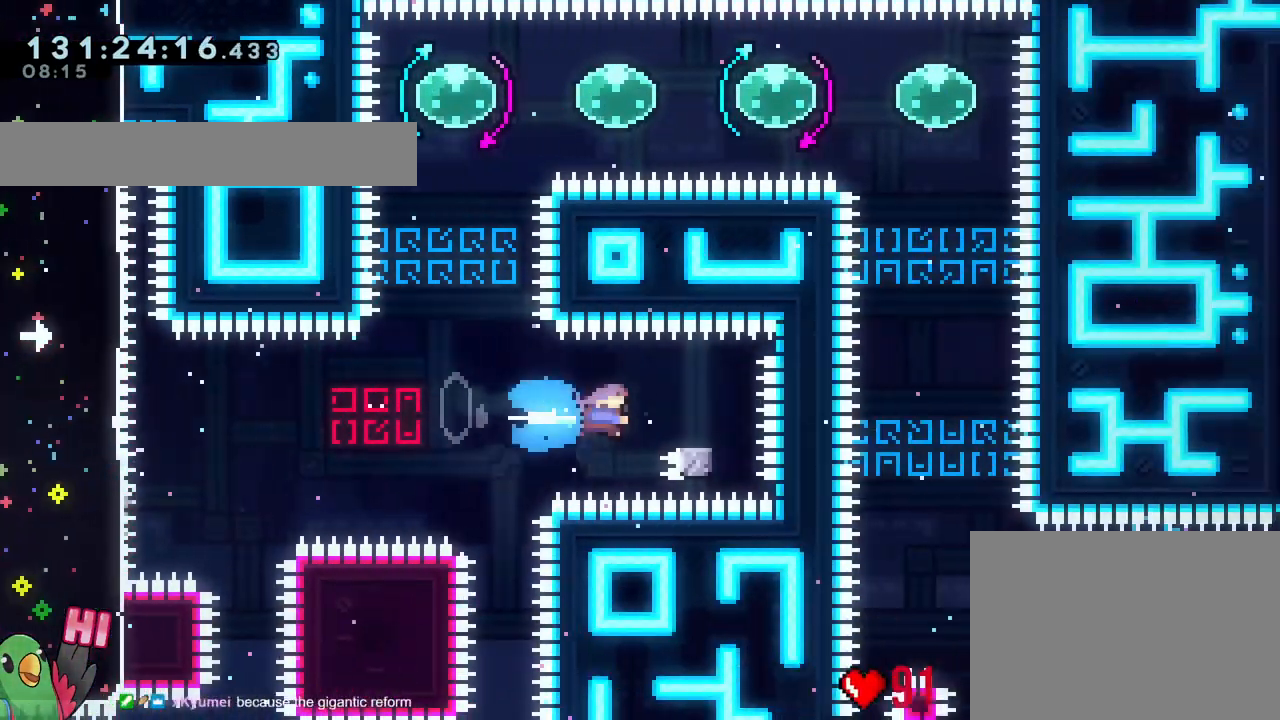
{"buttons": ["B", "Y"], "left_stick": "up", "right_stick": "center", "events": [[17, "B", "up"], [17, "Y", "up"], [33, "left_stick", "left"], [84, "B", "down"], [350, "R2", "down"], [350, "left_stick", "up"], [384, "Y", "down"], [417, "R2", "up"]]}
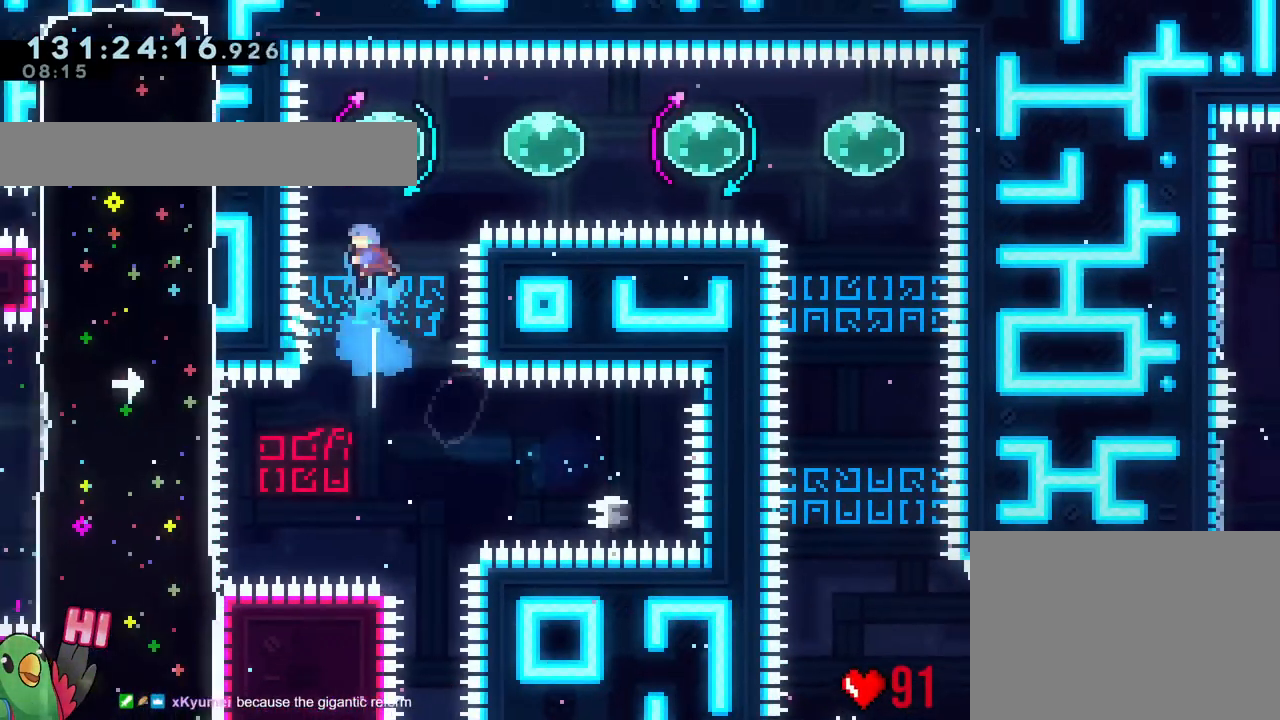
{"buttons": ["Y"], "left_stick": "right", "right_stick": "center", "events": [[16, "B", "up"], [16, "Y", "up"], [66, "left_stick", "center"], [150, "left_stick", "left"], [166, "Y", "down"], [283, "Y", "up"], [283, "left_stick", "center"], [333, "left_stick", "right"], [417, "Y", "down"]]}
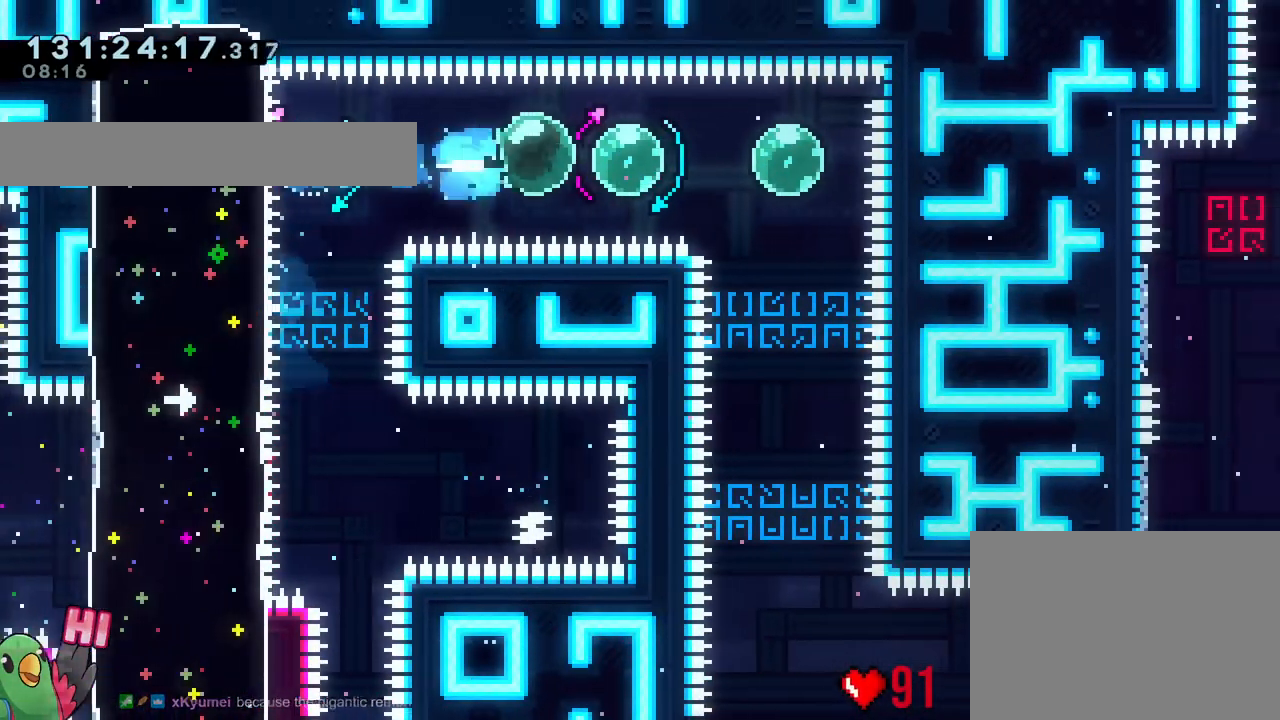
{"buttons": ["Y"], "left_stick": "down", "right_stick": "center", "events": [[50, "Y", "up"], [84, "left_stick", "left"], [167, "X", "down"], [184, "Y", "down"], [234, "X", "up"], [267, "Y", "up"], [267, "left_stick", "down"], [317, "DPAD_LEFT", "down"], [317, "X", "down"], [317, "Y", "down"], [334, "DPAD_LEFT", "up"], [334, "X", "up"], [334, "Y", "up"], [484, "Y", "down"]]}
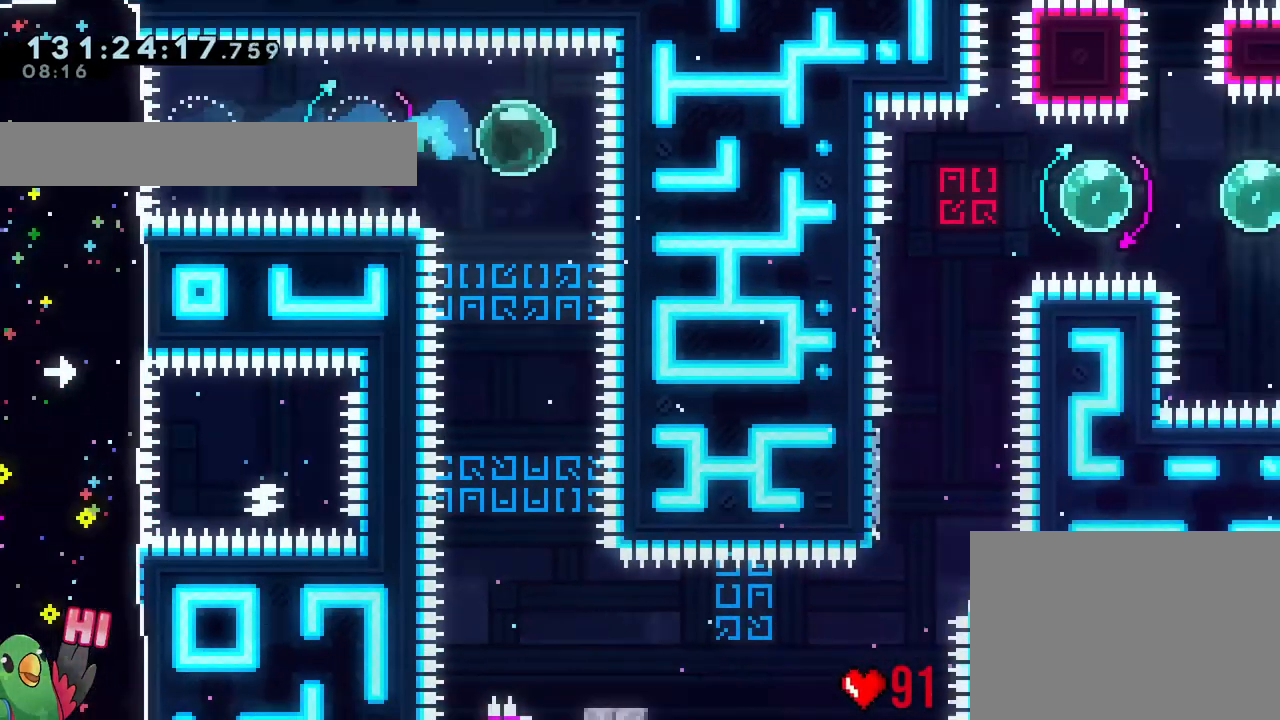
{"buttons": [], "left_stick": "center", "right_stick": "center", "events": [[133, "Y", "up"], [400, "left_stick", "center"]]}
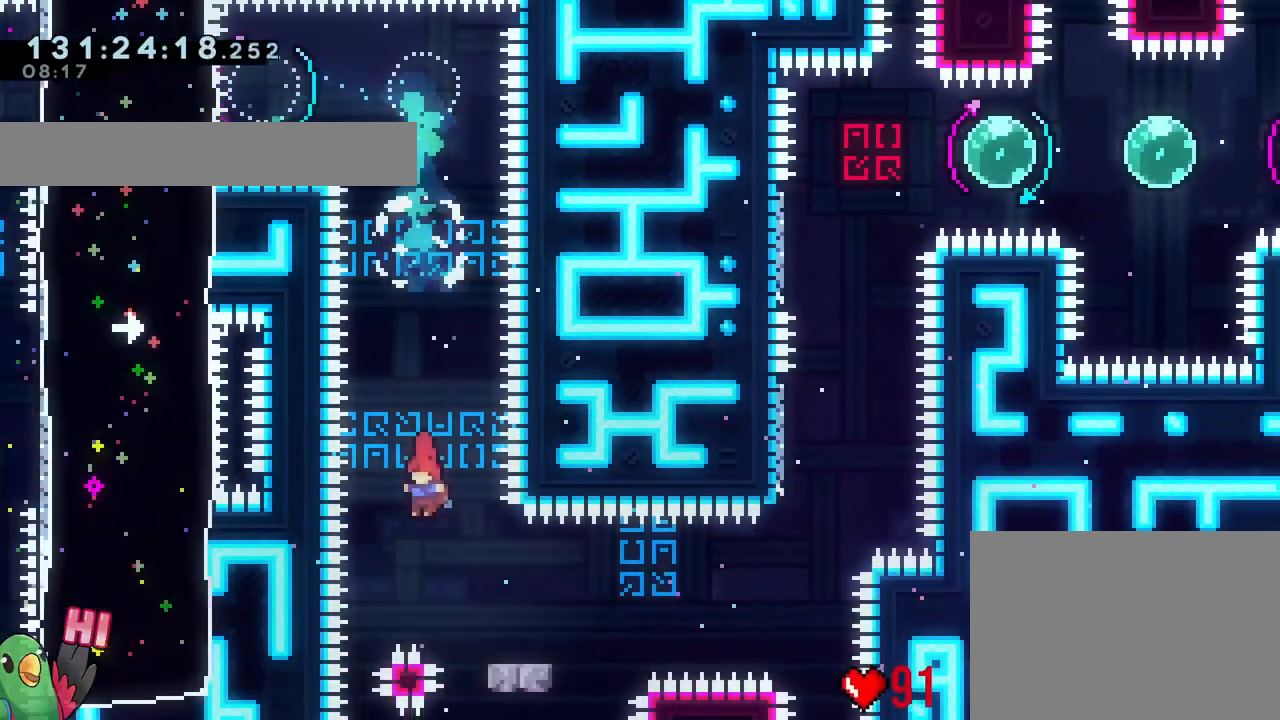
{"buttons": [], "left_stick": "right", "right_stick": "center", "events": [[100, "left_stick", "down-right"], [167, "Y", "down"], [217, "Y", "up"], [234, "R2", "down"], [300, "R2", "up"], [300, "left_stick", "up-left"], [317, "Y", "down"], [434, "Y", "up"], [467, "left_stick", "right"]]}
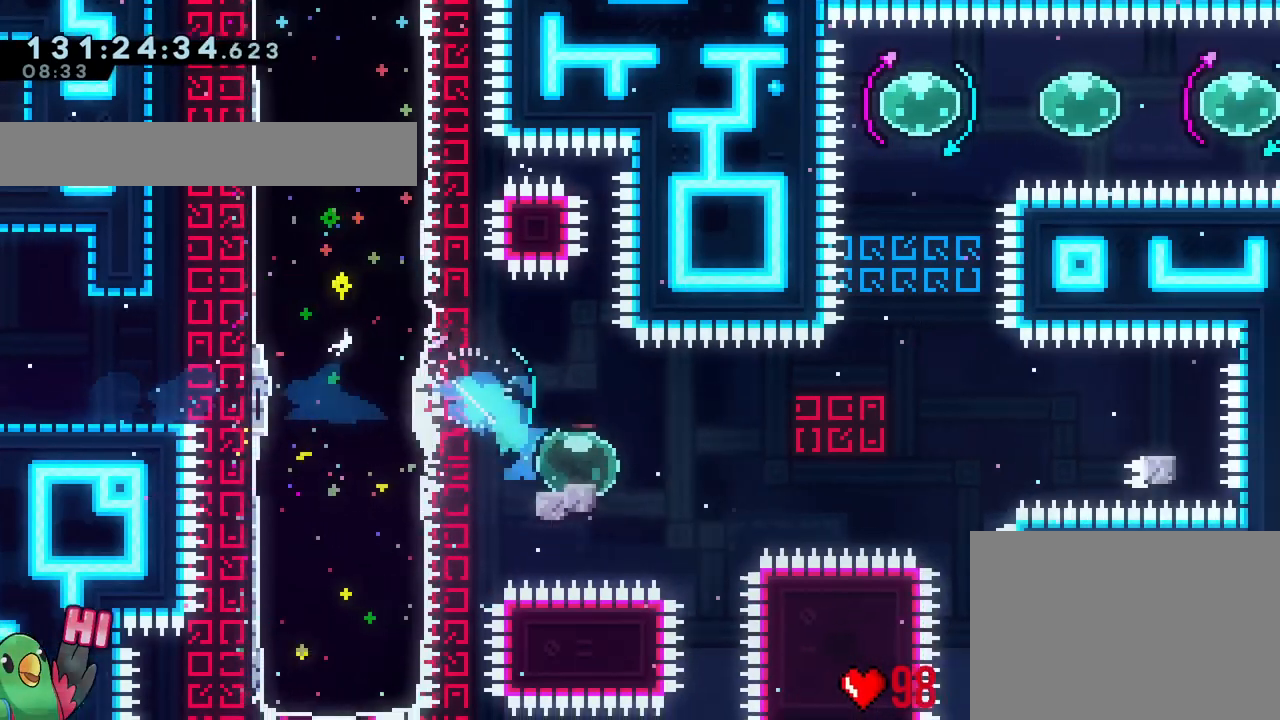
{"buttons": ["B", "Y"], "left_stick": "right", "right_stick": "center", "events": [[33, "B", "down"], [417, "Y", "down"]]}
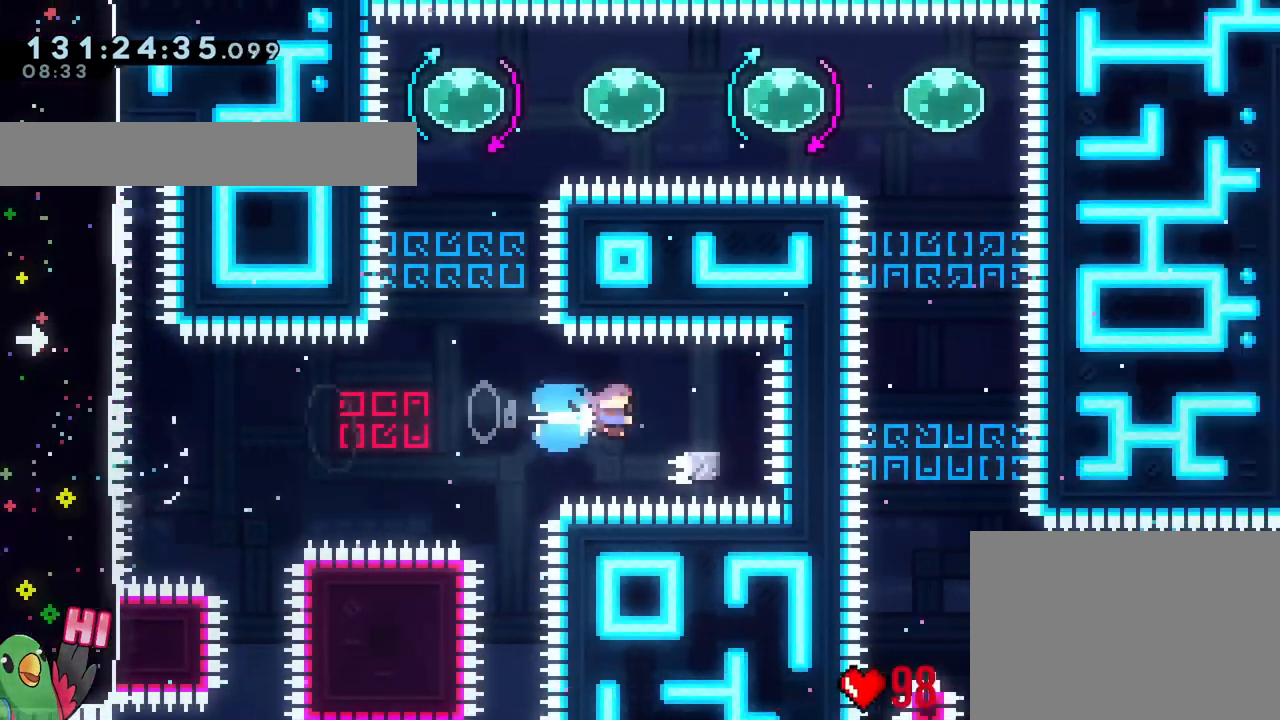
{"buttons": ["A"], "left_stick": "center", "right_stick": "center", "events": [[33, "B", "up"], [50, "Y", "up"], [67, "left_stick", "left"], [150, "B", "down"], [384, "left_stick", "up"], [501, "A", "down"], [501, "B", "up"], [501, "left_stick", "center"]]}
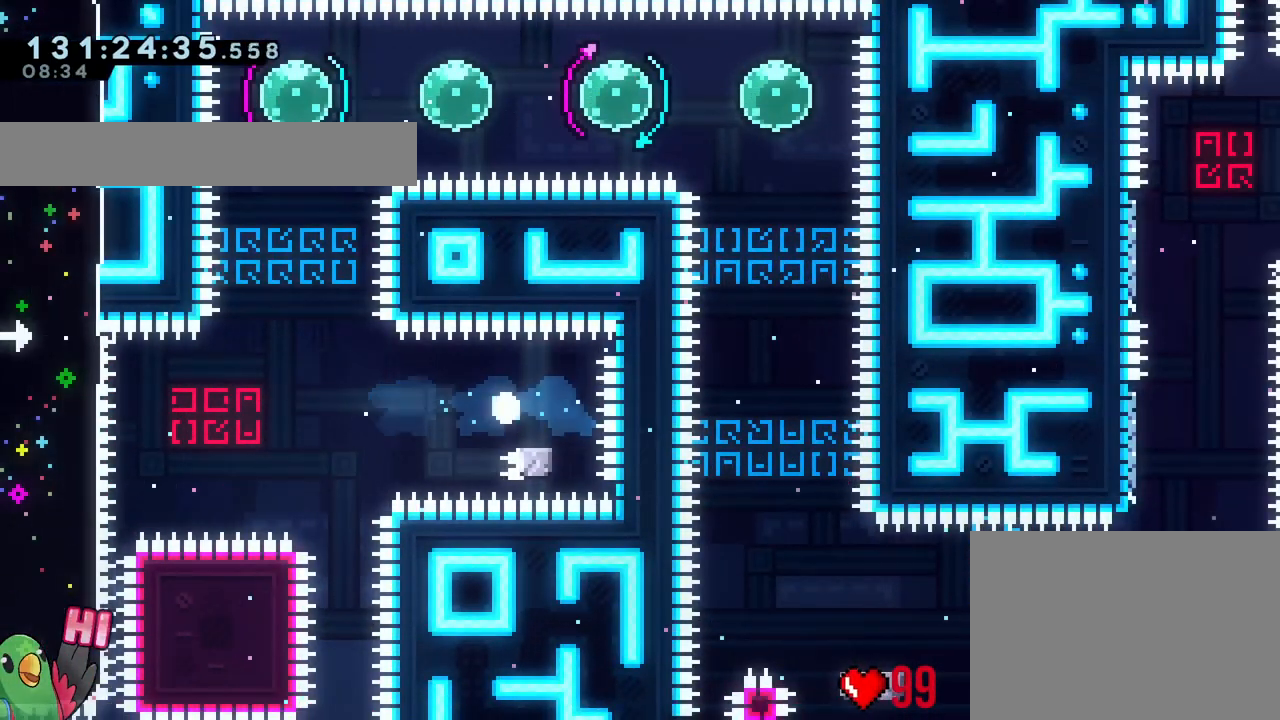
{"buttons": ["B"], "left_stick": "center", "right_stick": "center"}
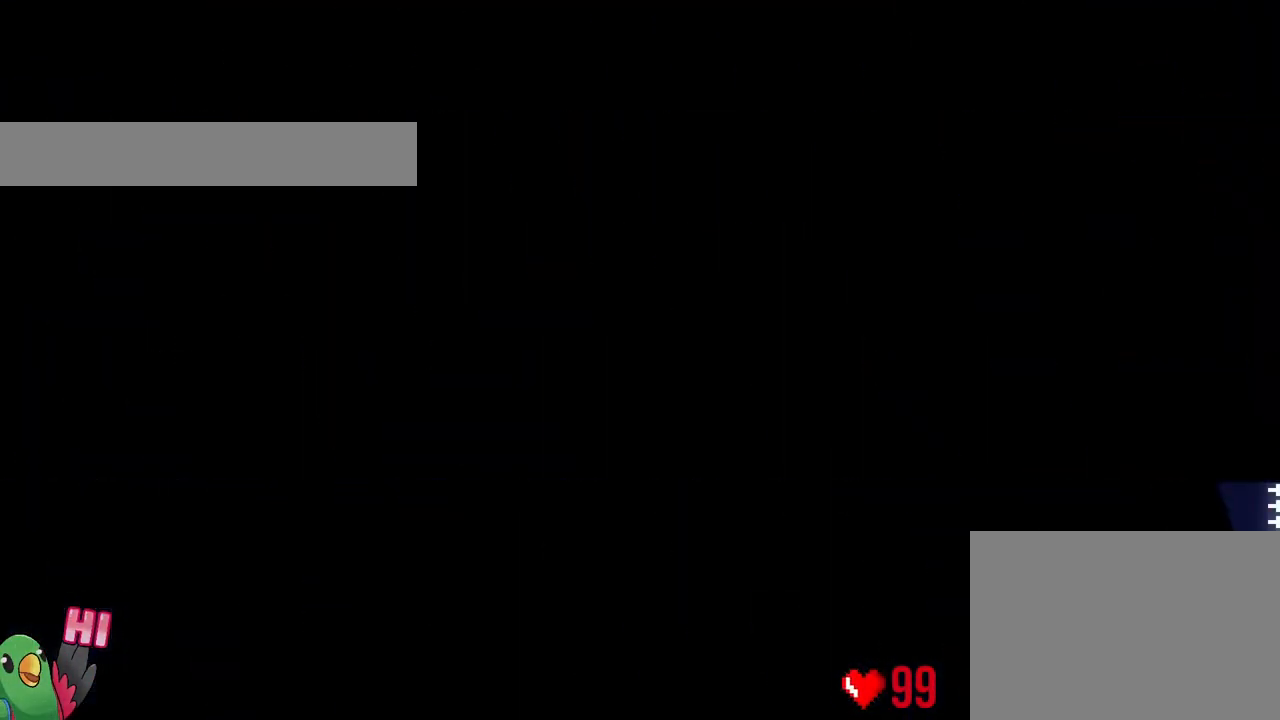
{"buttons": [], "left_stick": "center", "right_stick": "center", "events": [[33, "B", "up"], [84, "B", "down"], [217, "B", "up"]]}
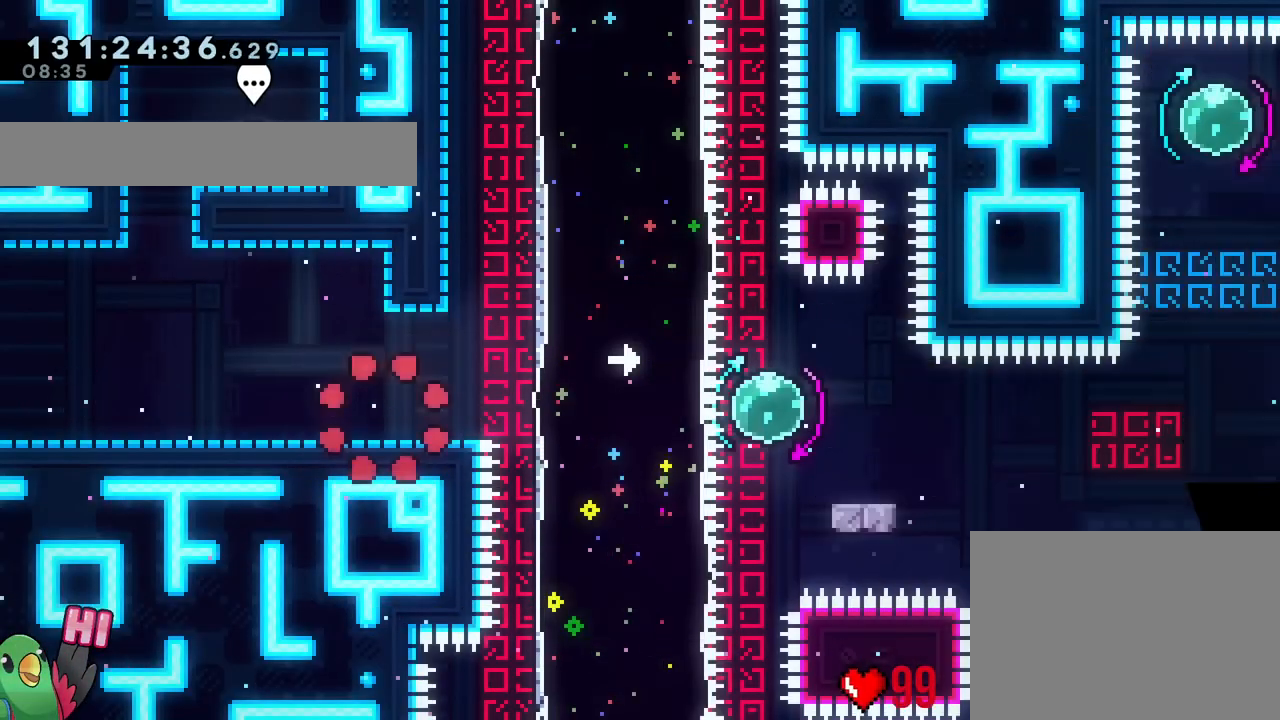
{"buttons": [], "left_stick": "right", "right_stick": "center", "events": [[200, "left_stick", "right"], [216, "Y", "down"], [367, "Y", "up"]]}
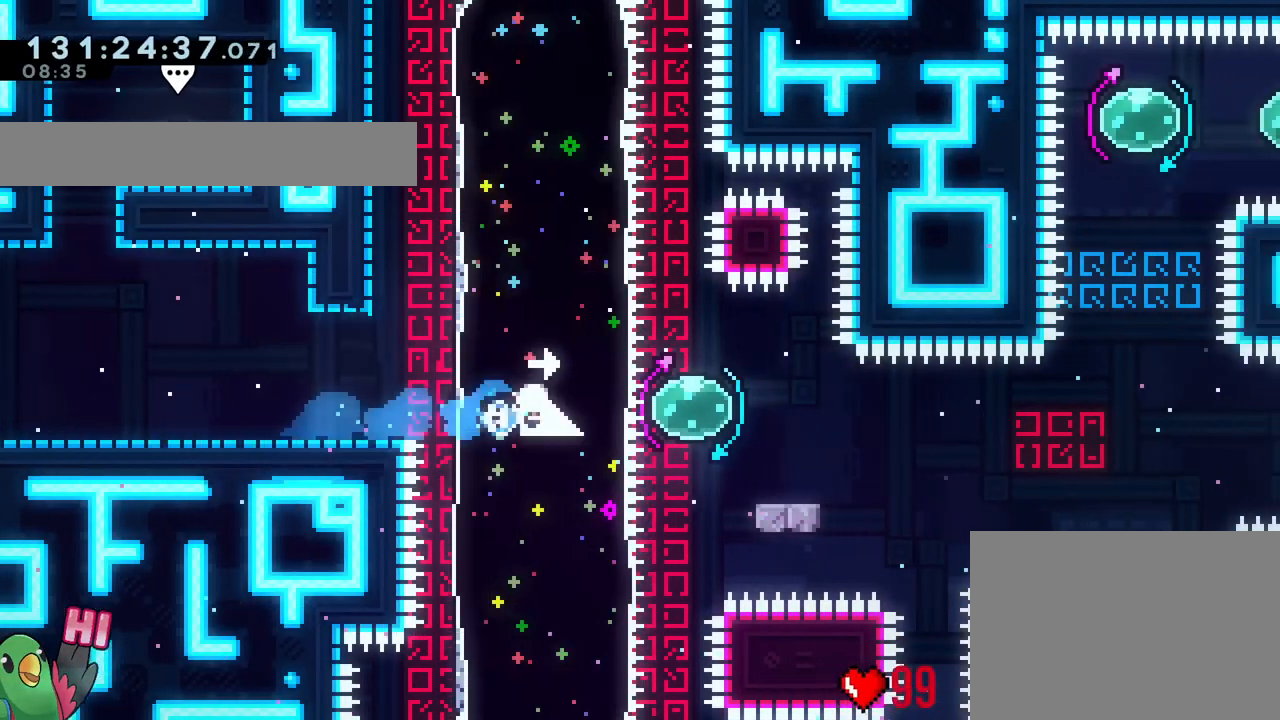
{"buttons": ["B"], "left_stick": "right", "right_stick": "center", "events": [[100, "left_stick", "center"], [117, "R2", "down"], [167, "R2", "up"], [167, "left_stick", "up-left"], [200, "Y", "down"], [317, "Y", "up"], [317, "left_stick", "right"], [384, "B", "down"]]}
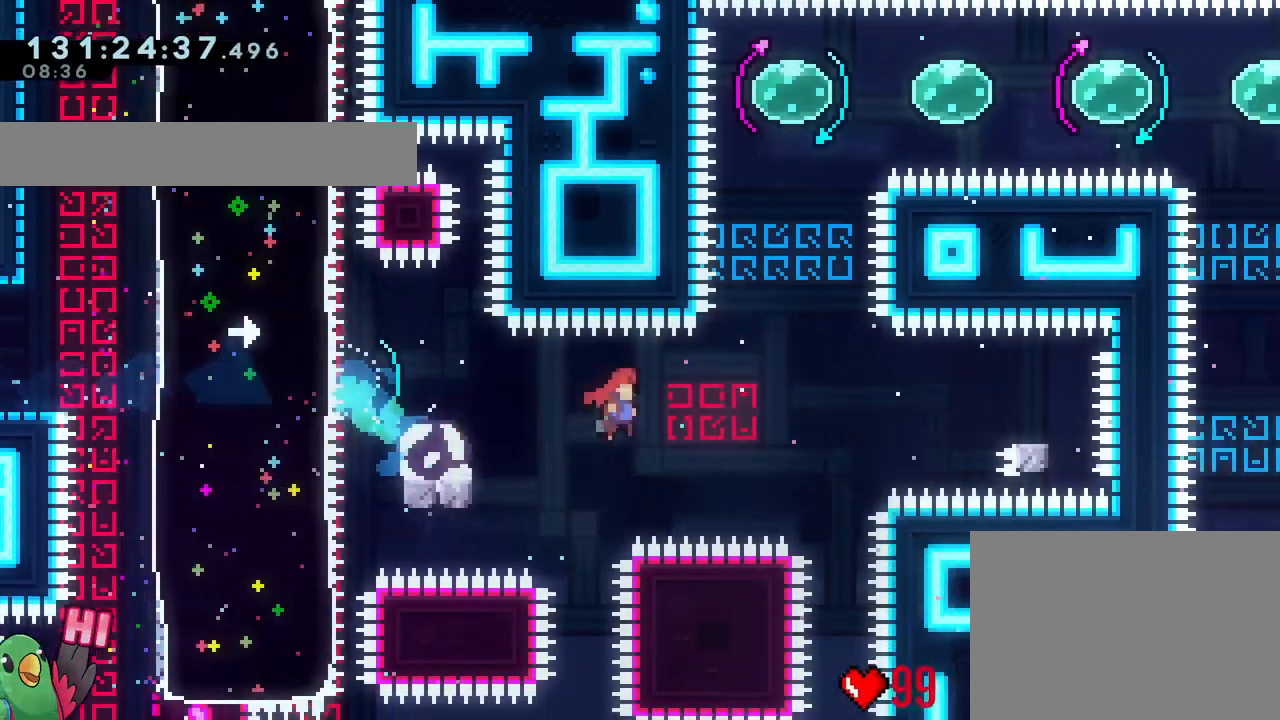
{"buttons": [], "left_stick": "left", "right_stick": "center", "events": [[283, "Y", "down"], [433, "Y", "up"], [450, "B", "up"], [450, "left_stick", "left"]]}
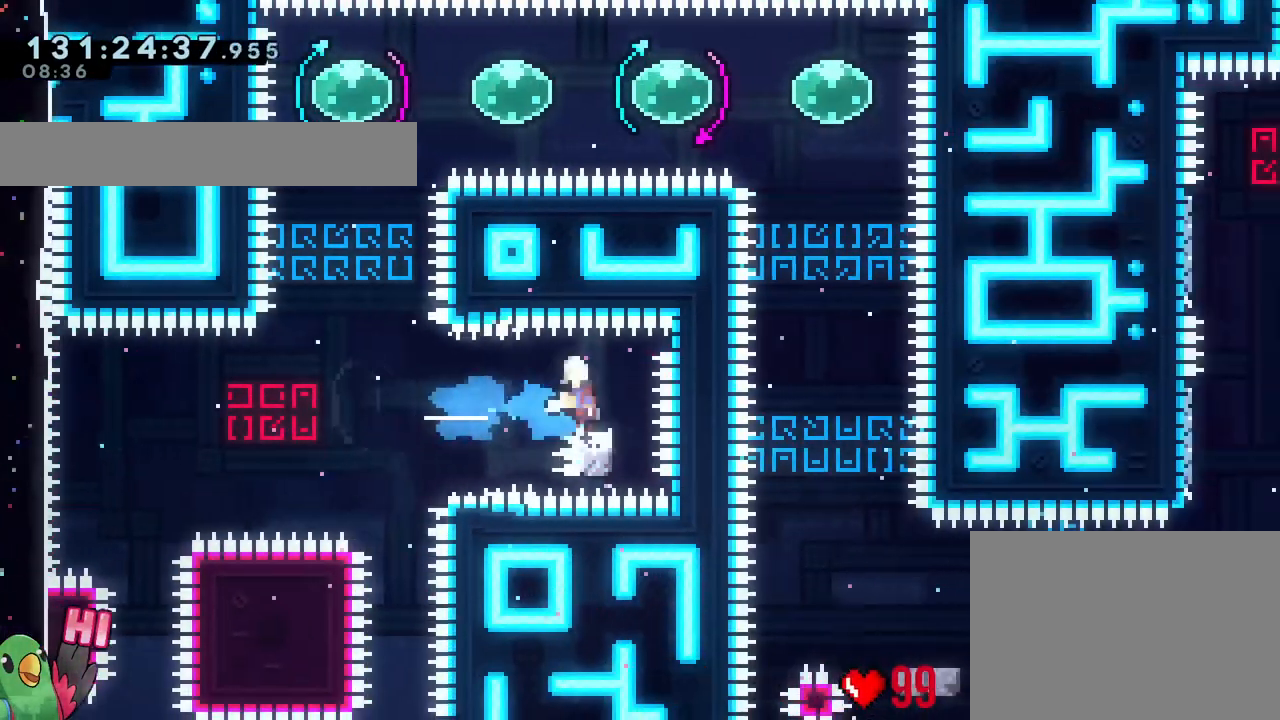
{"buttons": [], "left_stick": "center", "right_stick": "center", "events": [[17, "B", "down"], [267, "left_stick", "up"], [284, "Y", "down"], [417, "B", "up"], [451, "Y", "up"], [451, "left_stick", "center"]]}